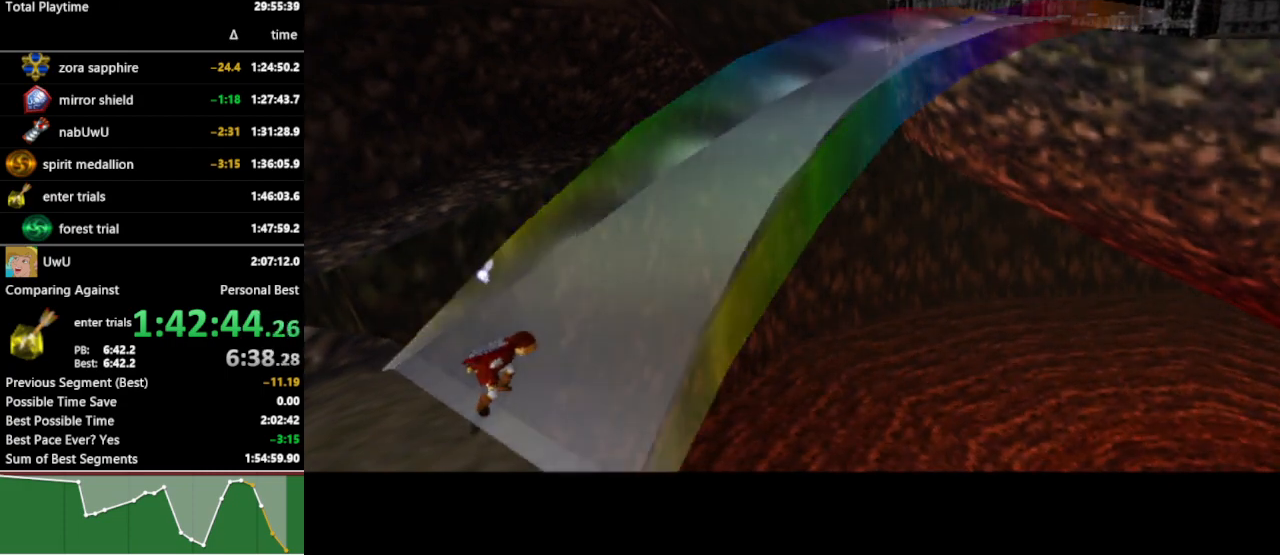
Gameplay with a controller (Nintendo layout); each line is a JSON object with the inputs held at the frame after it. "events" lists button and stick changes between this image and that frame as [ms after this image, input, new state], when the widget could be followed in between. Not read: L3 R3.
{"buttons": [], "left_stick": "up-left", "right_stick": "center", "events": [[400, "left_stick", "up"], [467, "left_stick", "up-left"]]}
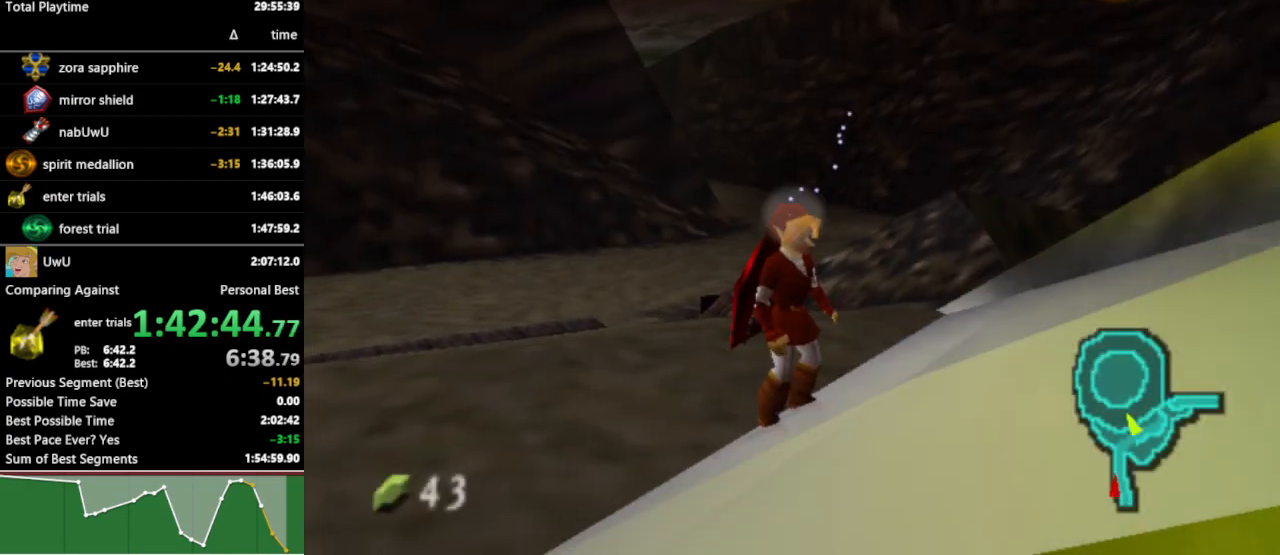
{"buttons": [], "left_stick": "down-right", "right_stick": "center", "events": [[133, "left_stick", "center"], [400, "left_stick", "down-right"]]}
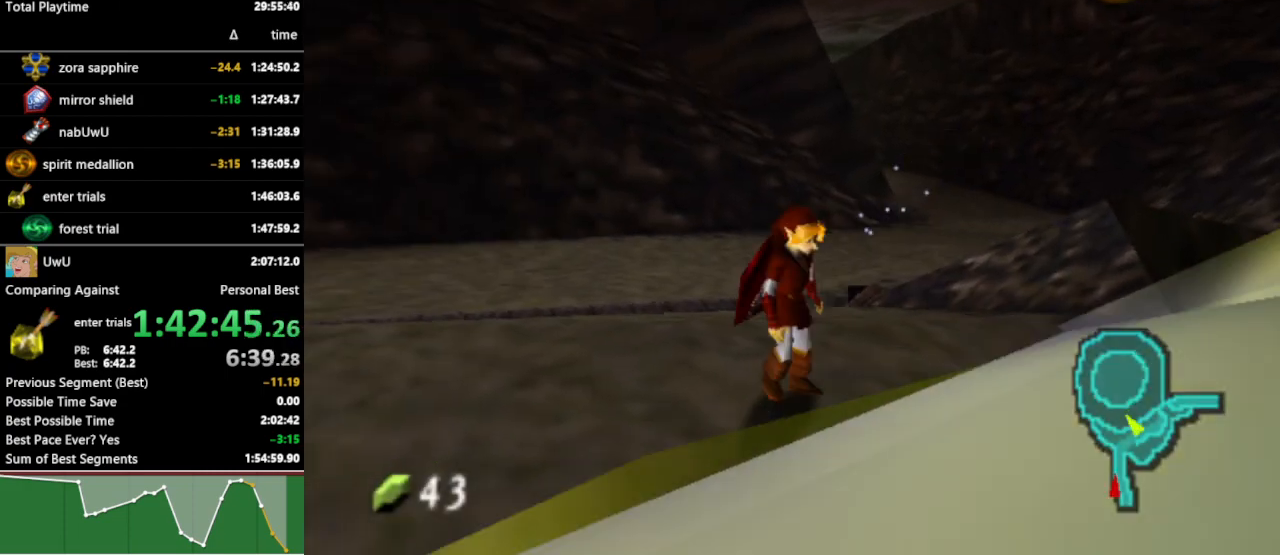
{"buttons": [], "left_stick": "up", "right_stick": "center", "events": [[33, "L1", "down"], [100, "left_stick", "center"], [167, "L1", "up"], [300, "left_stick", "up"]]}
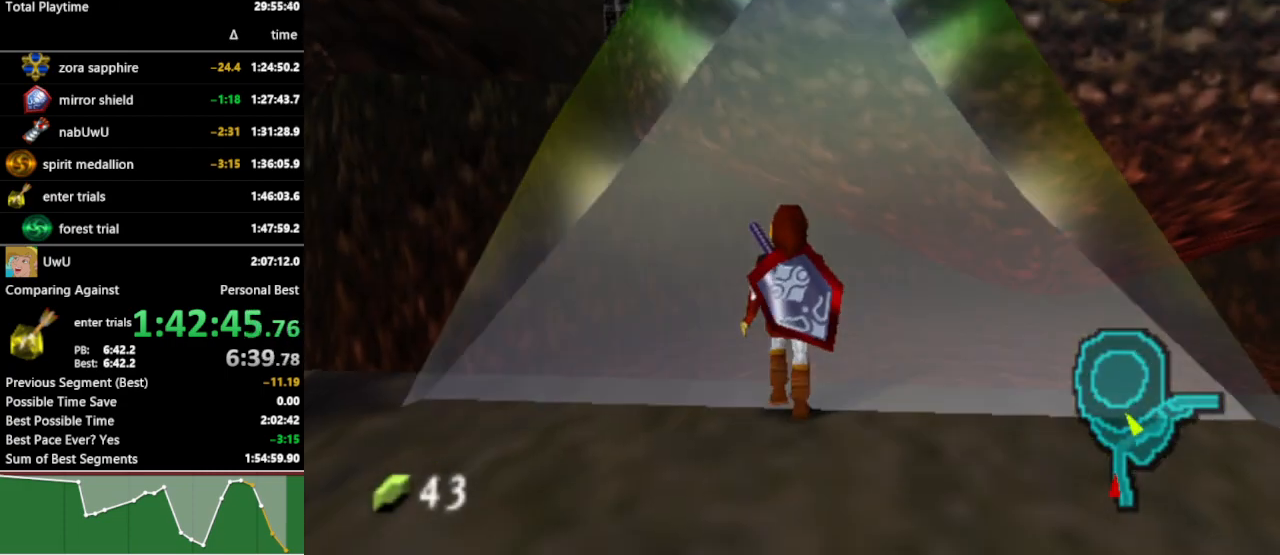
{"buttons": [], "left_stick": "up", "right_stick": "center", "events": [[133, "left_stick", "up-right"], [467, "left_stick", "up"]]}
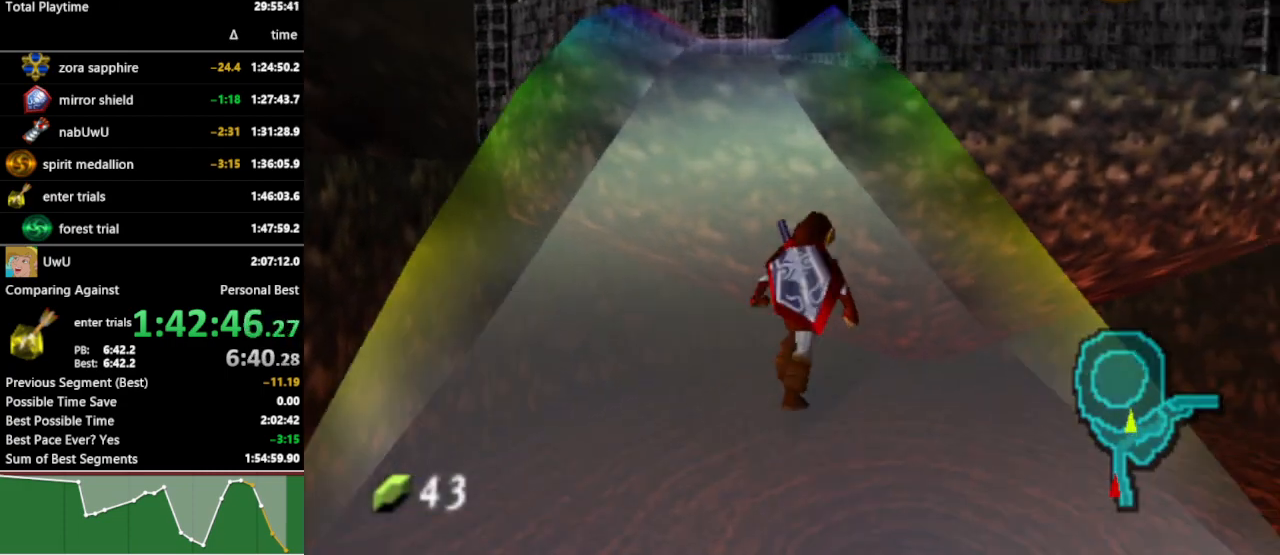
{"buttons": [], "left_stick": "up", "right_stick": "center", "events": []}
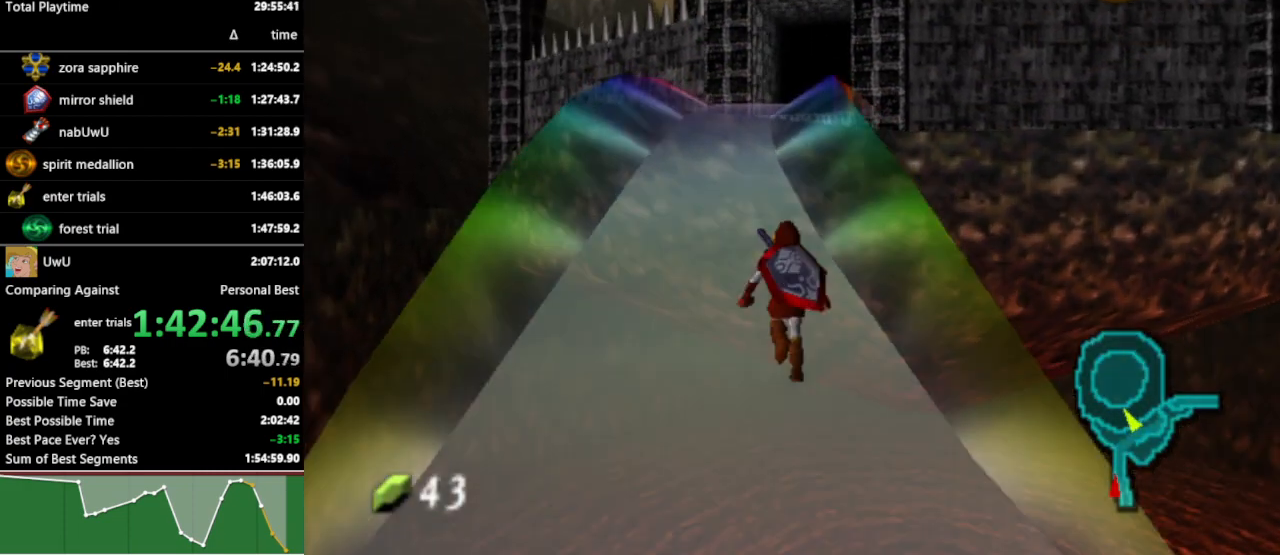
{"buttons": [], "left_stick": "up", "right_stick": "center", "events": [[67, "A", "down"], [167, "A", "up"]]}
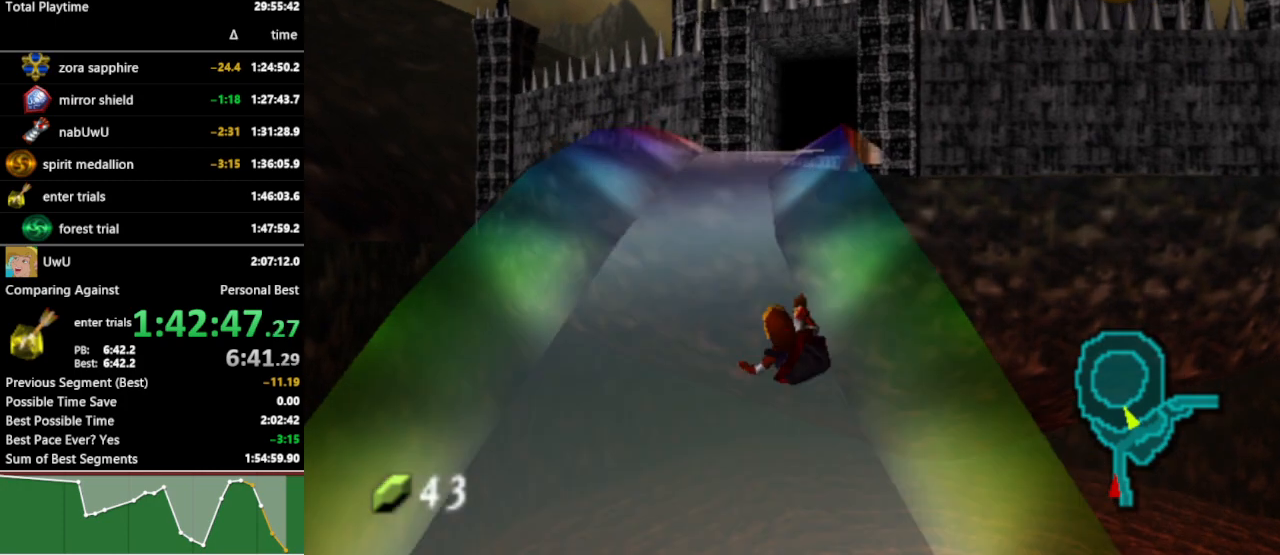
{"buttons": ["L1"], "left_stick": "down", "right_stick": "center", "events": [[100, "left_stick", "down"], [200, "L1", "down"]]}
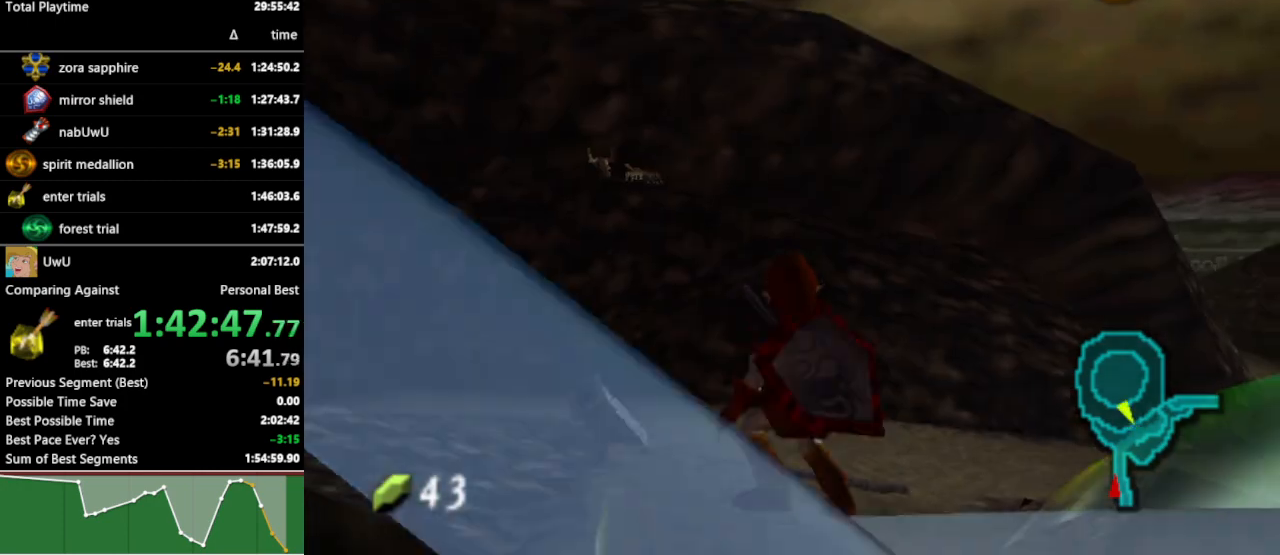
{"buttons": ["L1"], "left_stick": "down", "right_stick": "center", "events": []}
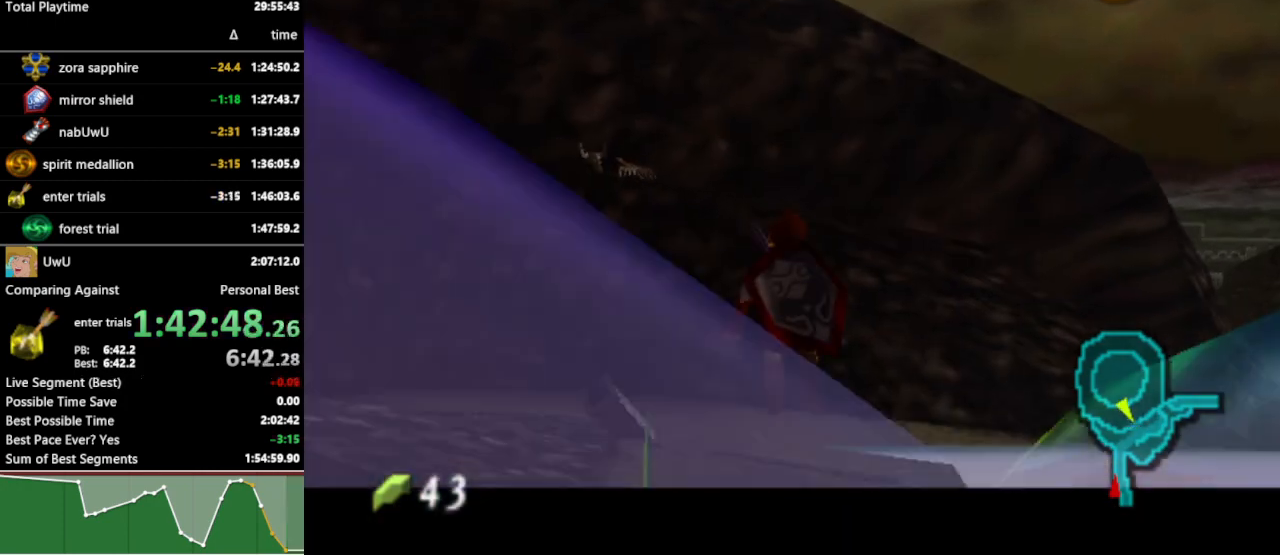
{"buttons": ["L1"], "left_stick": "down", "right_stick": "center", "events": []}
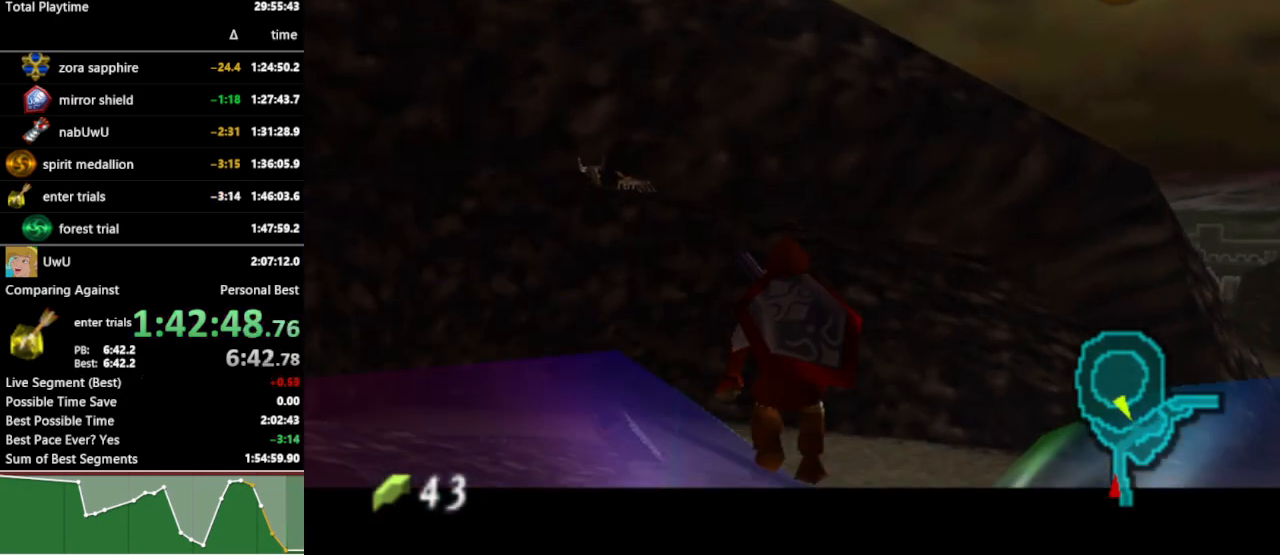
{"buttons": ["L1"], "left_stick": "down", "right_stick": "center", "events": []}
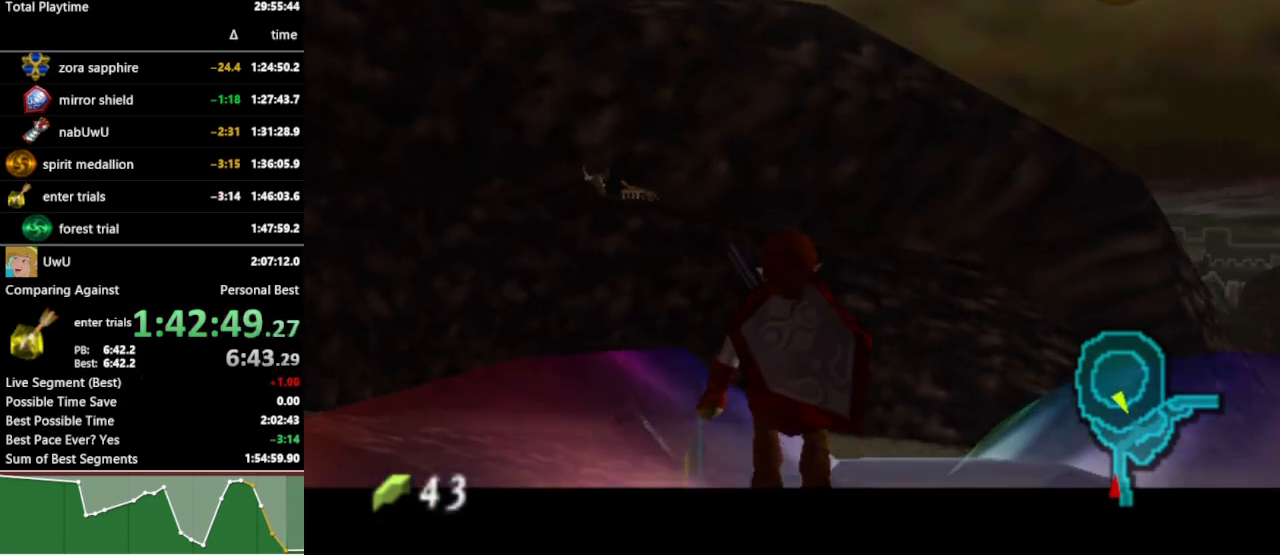
{"buttons": ["L1"], "left_stick": "down", "right_stick": "center", "events": []}
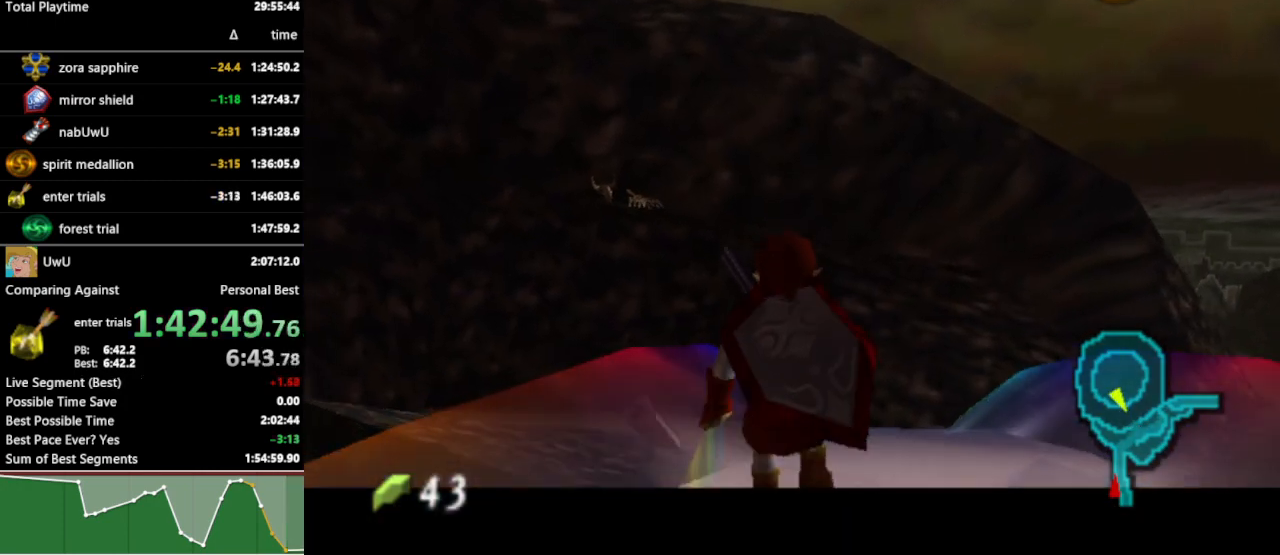
{"buttons": ["L1"], "left_stick": "down", "right_stick": "center", "events": []}
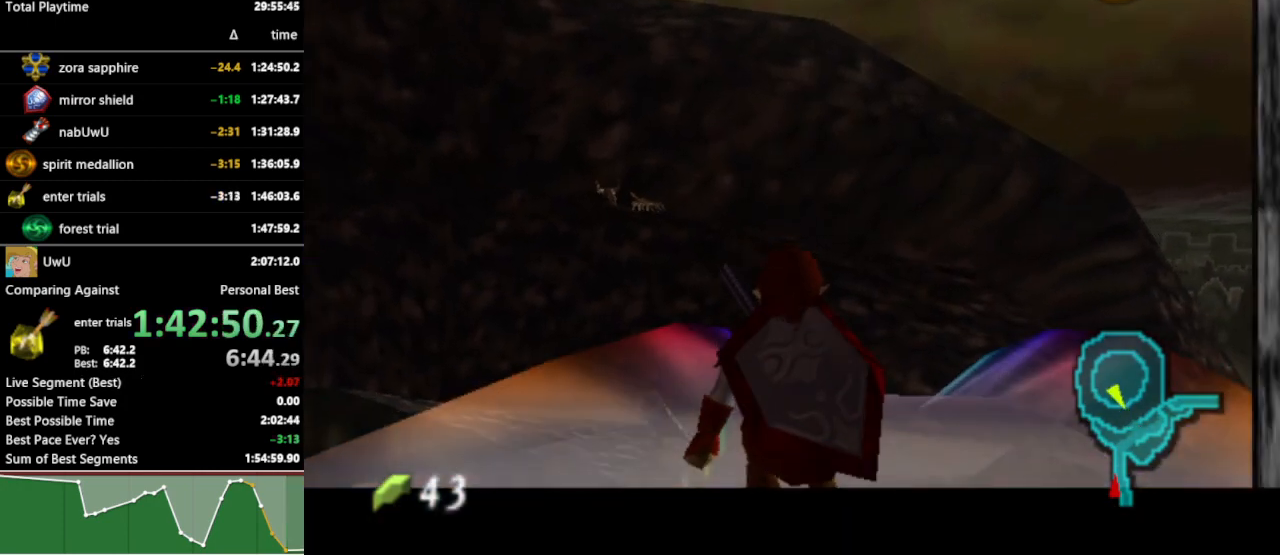
{"buttons": ["L1"], "left_stick": "down", "right_stick": "center", "events": []}
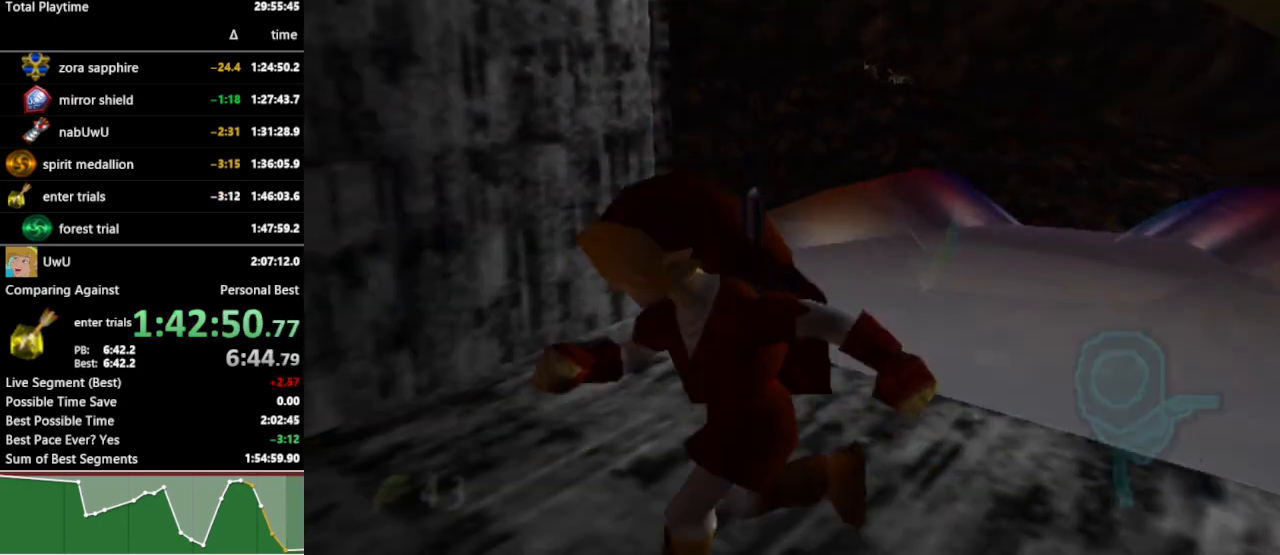
{"buttons": [], "left_stick": "center", "right_stick": "center", "events": [[167, "L1", "up"], [200, "left_stick", "center"]]}
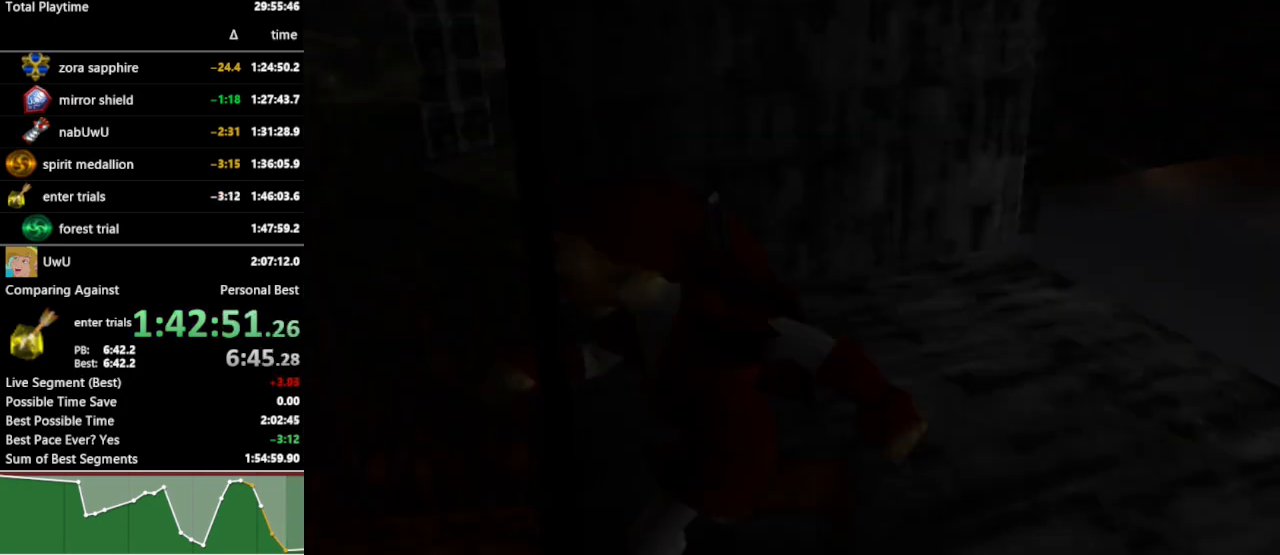
{"buttons": [], "left_stick": "center", "right_stick": "center", "events": []}
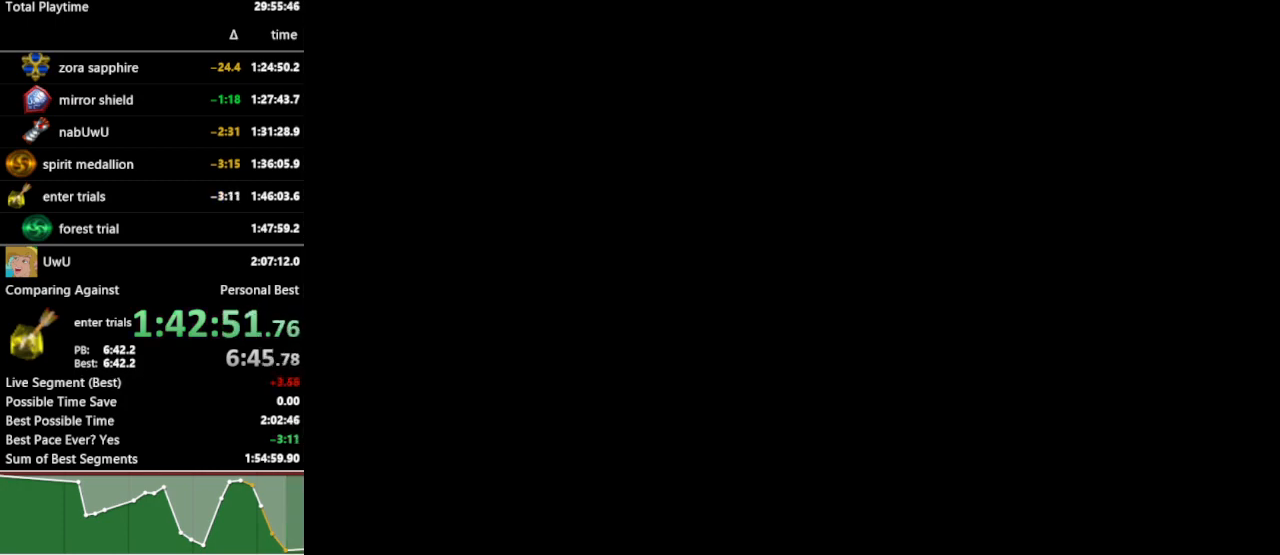
{"buttons": [], "left_stick": "center", "right_stick": "center", "events": []}
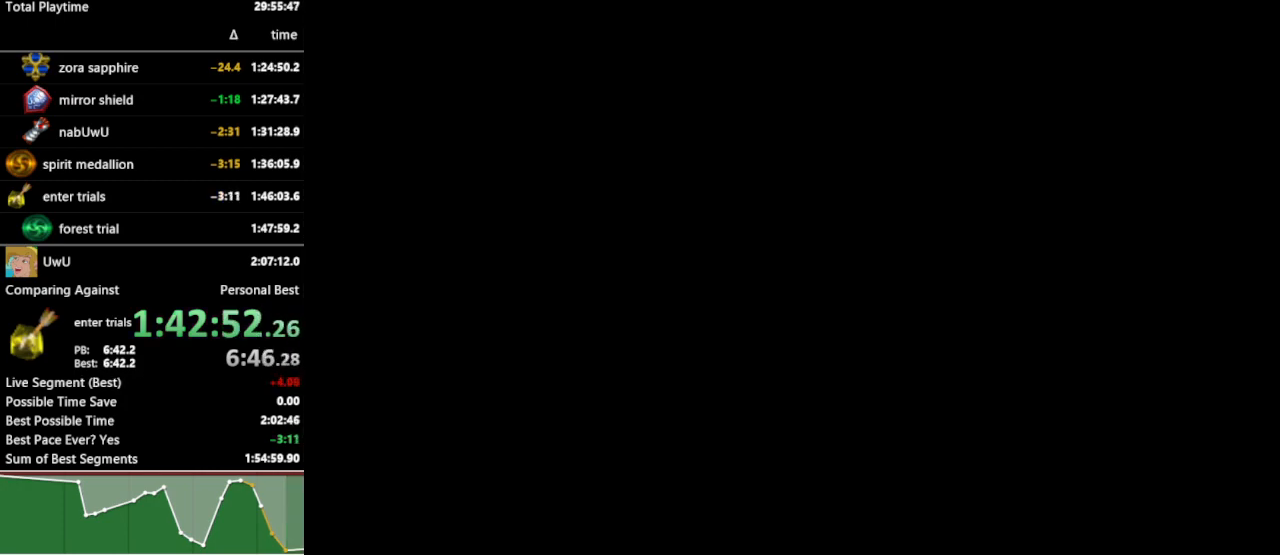
{"buttons": [], "left_stick": "up", "right_stick": "center", "events": [[100, "left_stick", "up"]]}
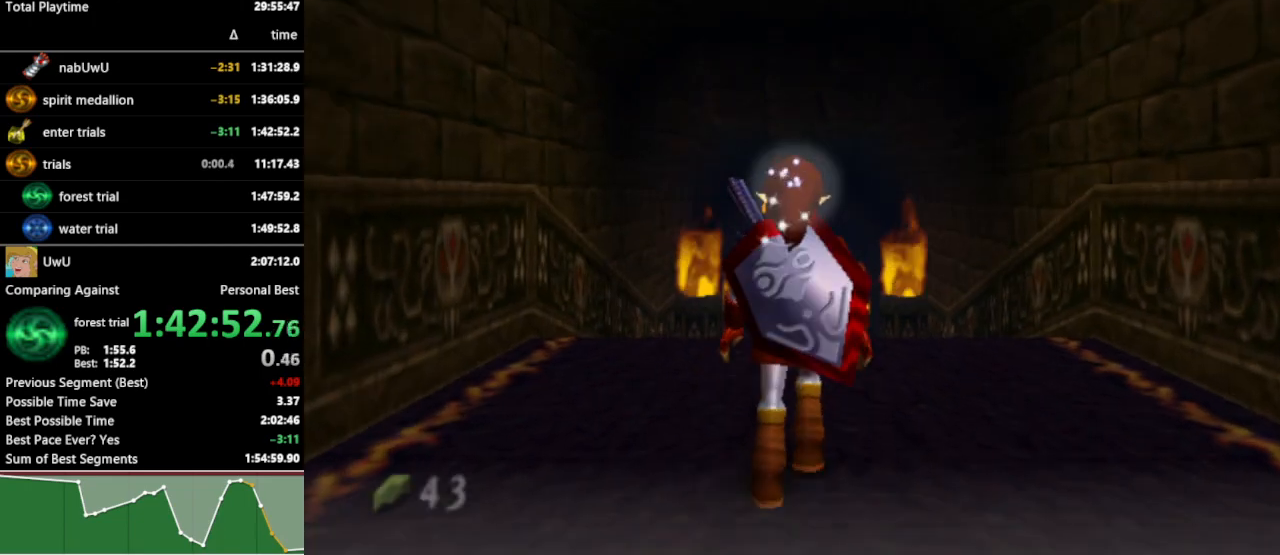
{"buttons": [], "left_stick": "up", "right_stick": "center", "events": [[267, "A", "down"], [400, "A", "up"]]}
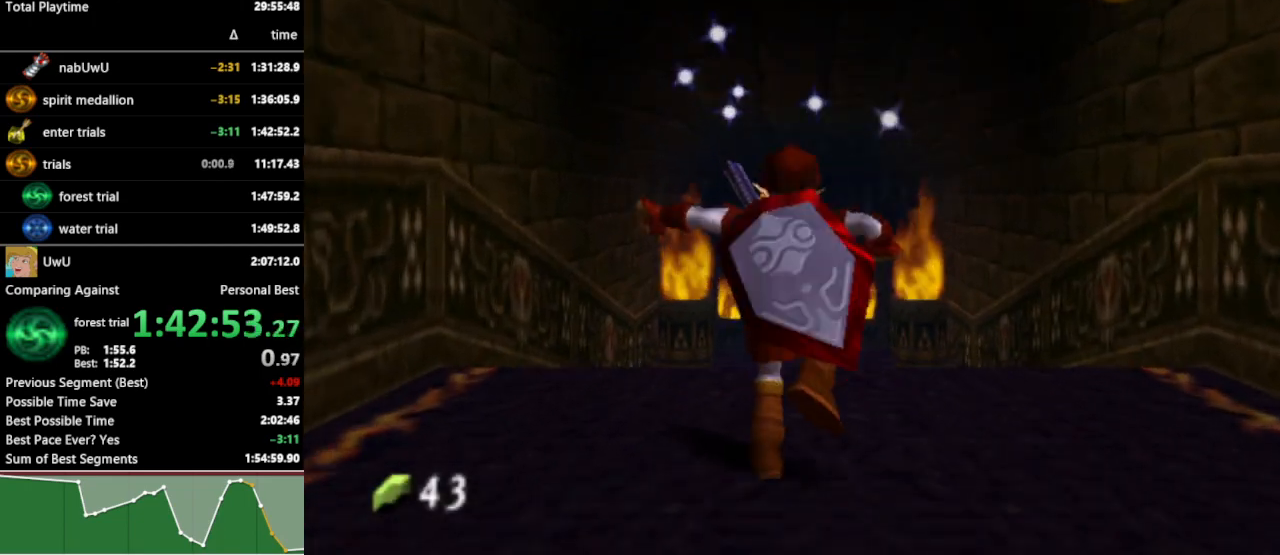
{"buttons": [], "left_stick": "down", "right_stick": "center", "events": [[433, "left_stick", "center"], [500, "left_stick", "down"]]}
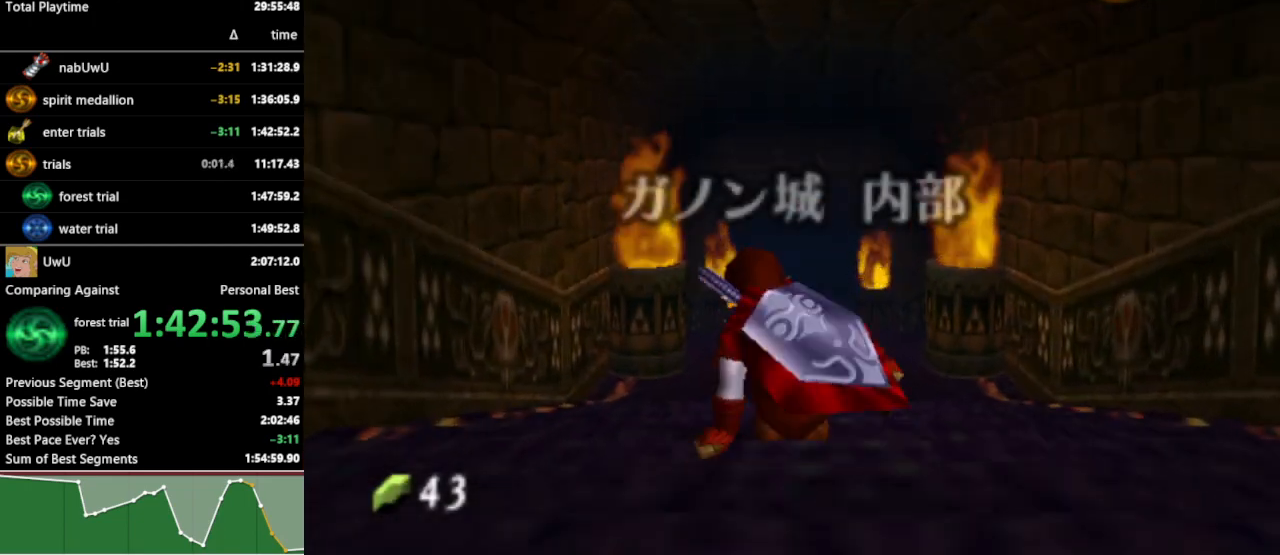
{"buttons": ["L1"], "left_stick": "down", "right_stick": "center", "events": [[133, "L1", "down"], [367, "START", "down"], [433, "START", "up"]]}
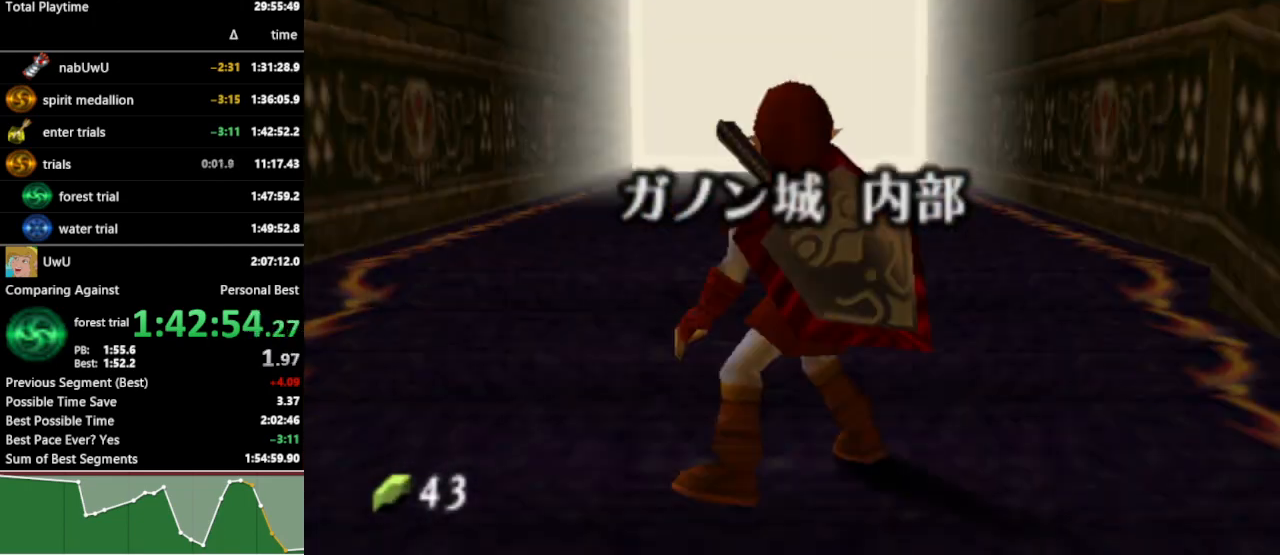
{"buttons": [], "left_stick": "center", "right_stick": "center", "events": [[400, "L1", "up"], [400, "left_stick", "center"]]}
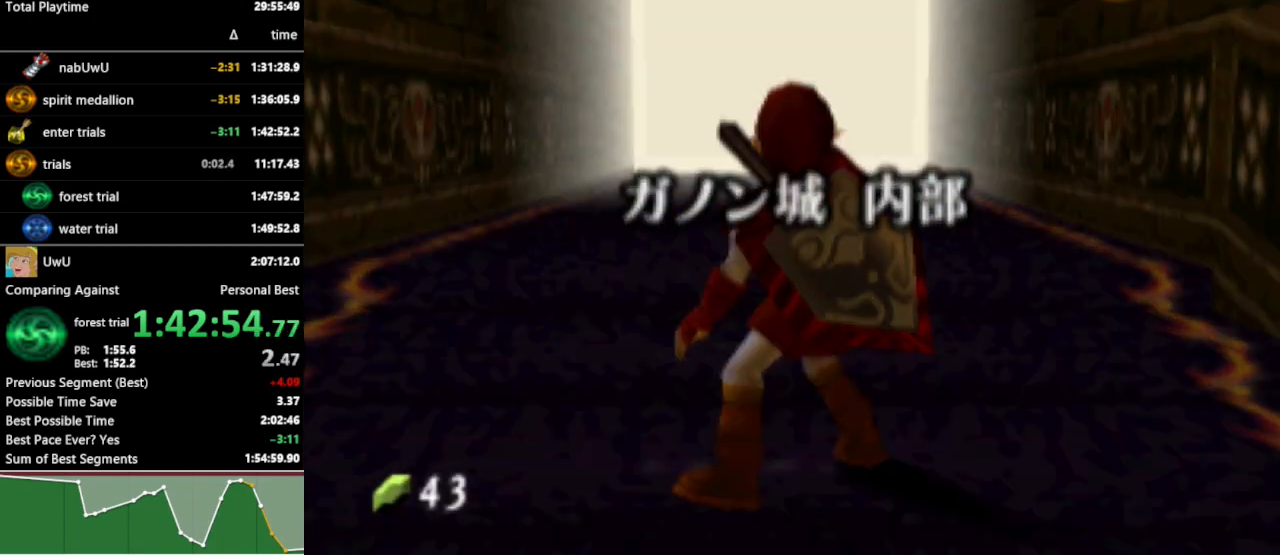
{"buttons": [], "left_stick": "center", "right_stick": "center", "events": []}
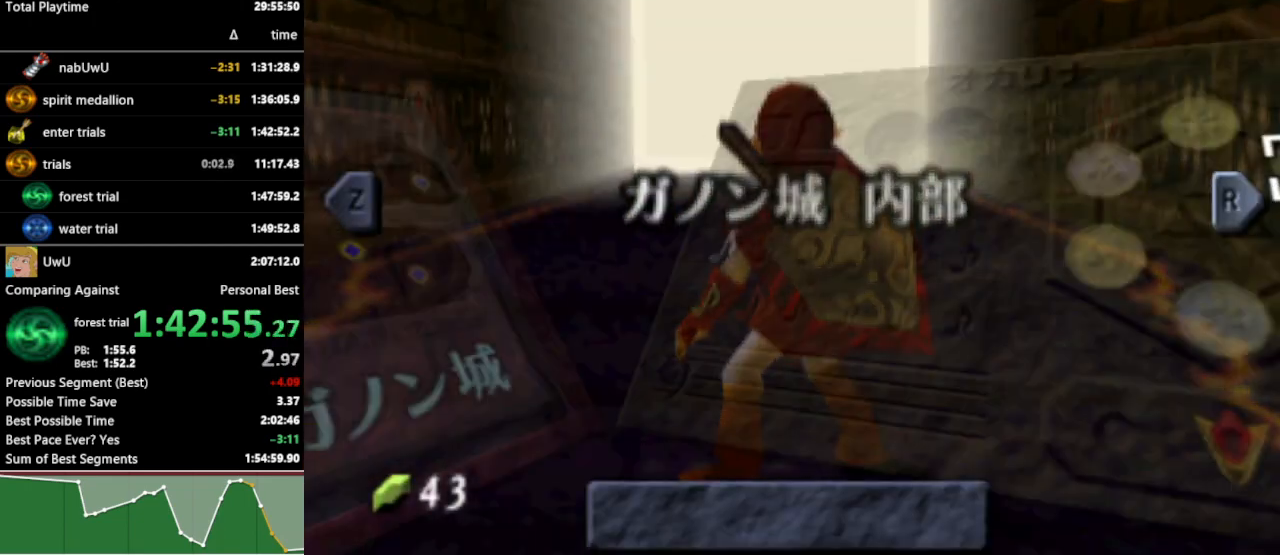
{"buttons": ["L1"], "left_stick": "center", "right_stick": "center", "events": [[467, "L1", "down"]]}
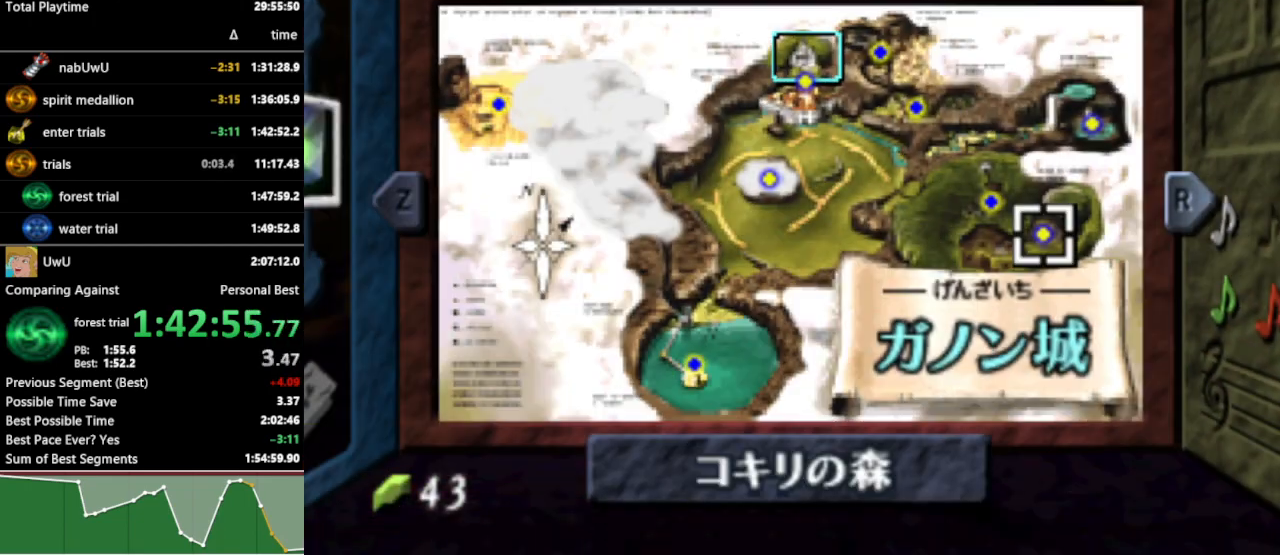
{"buttons": [], "left_stick": "center", "right_stick": "center", "events": [[100, "L1", "up"]]}
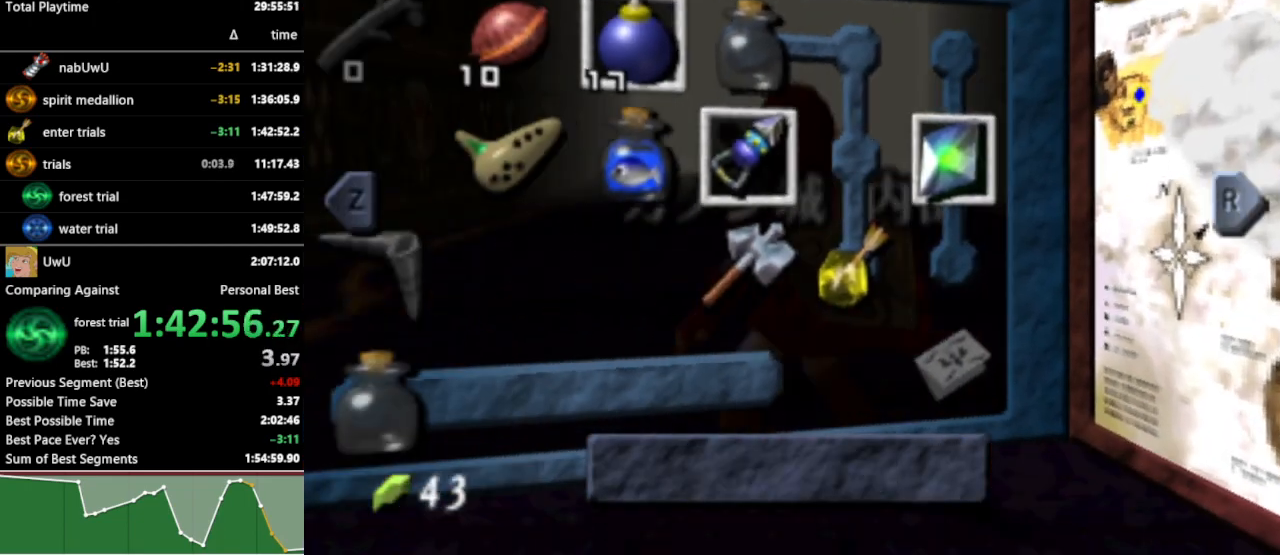
{"buttons": ["X"], "left_stick": "center", "right_stick": "center", "events": [[33, "left_stick", "up-left"], [133, "left_stick", "center"], [200, "left_stick", "left"], [367, "left_stick", "center"], [433, "X", "down"]]}
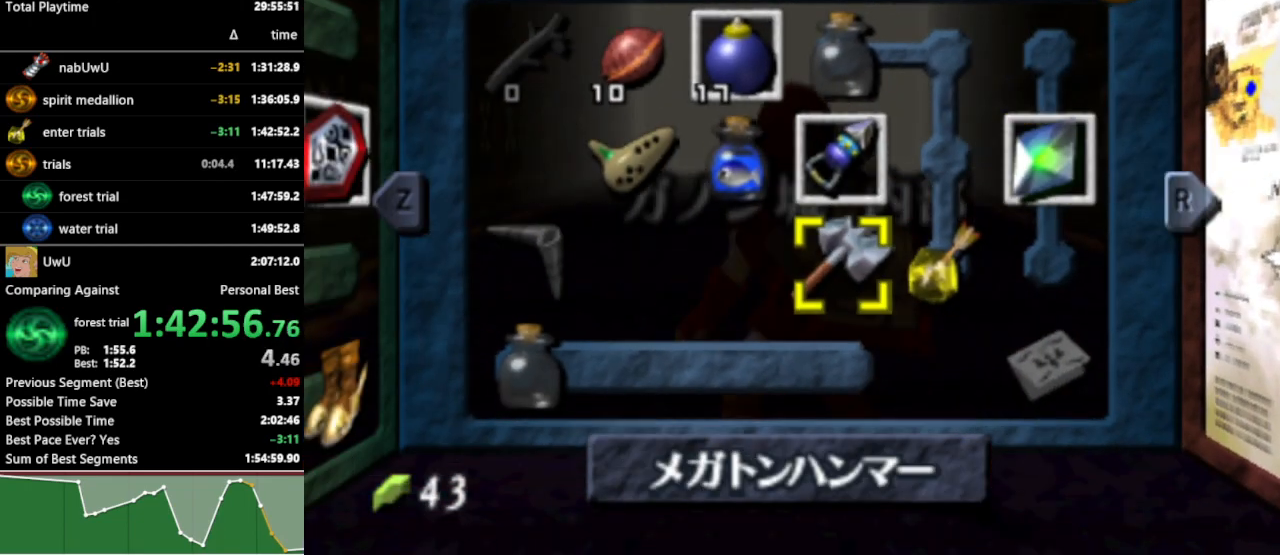
{"buttons": [], "left_stick": "center", "right_stick": "center", "events": [[33, "X", "up"]]}
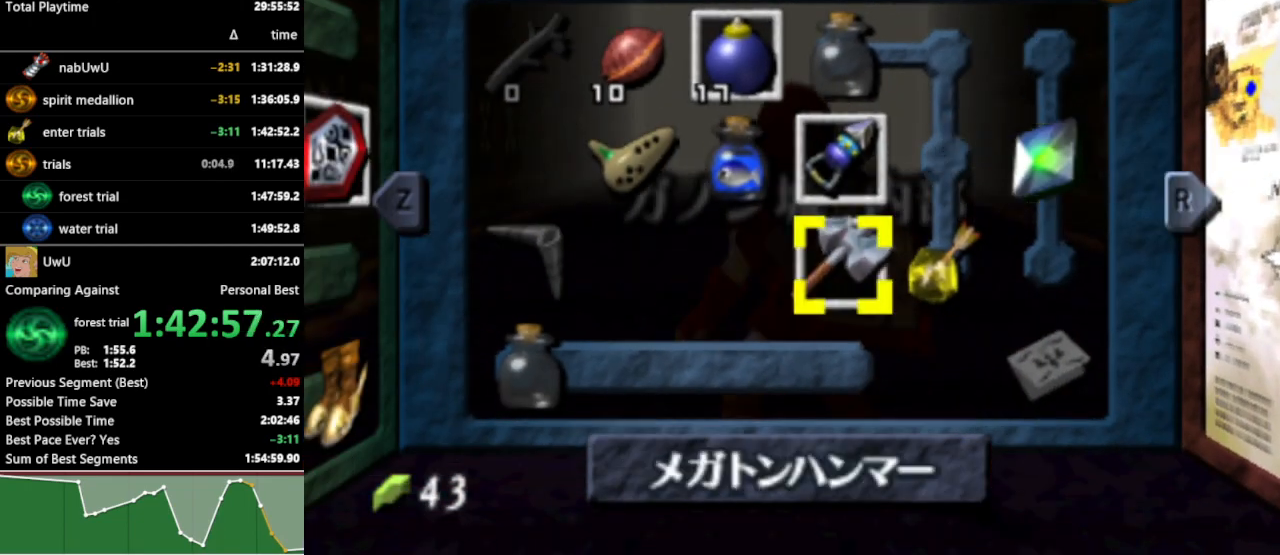
{"buttons": [], "left_stick": "center", "right_stick": "center", "events": [[33, "left_stick", "left"], [133, "left_stick", "up"], [167, "R1", "down"], [200, "left_stick", "center"], [300, "R1", "up"]]}